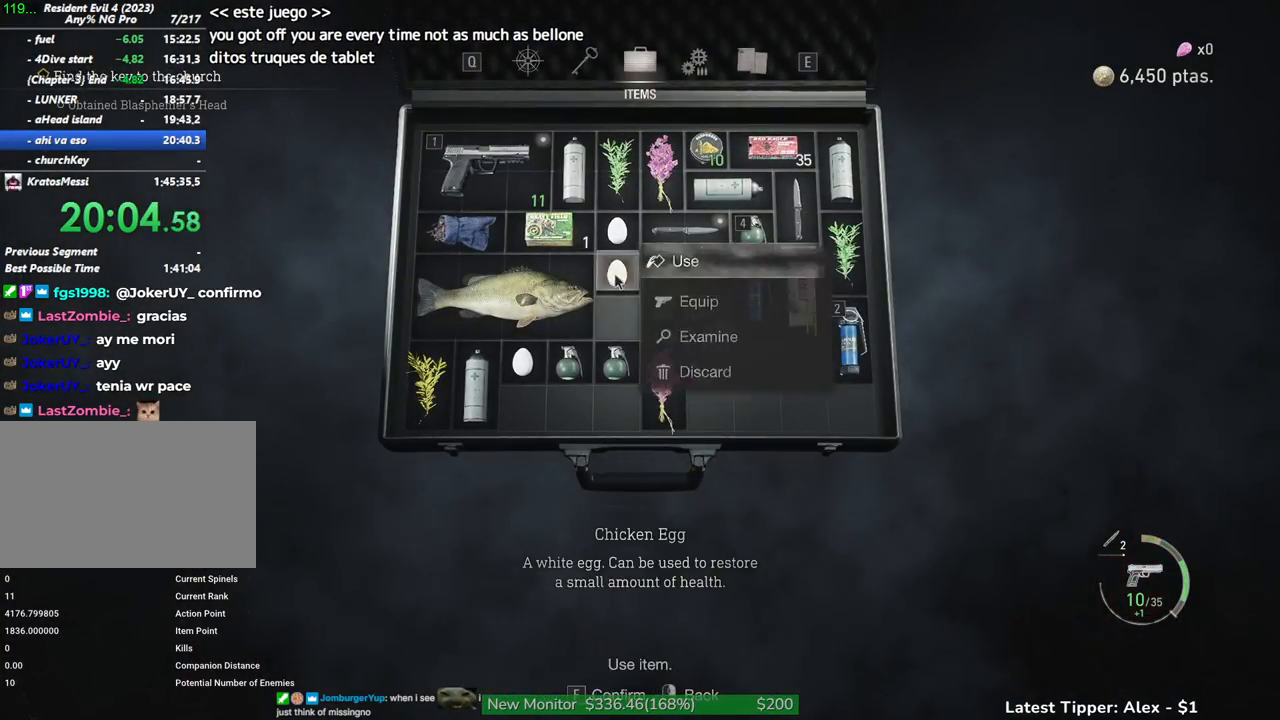
Gameplay with keyboard and mouse; each line is a JSON object with the keys held at the frame after it. "events" lists presses ("down") and releases ("up") of "1", "2", "3", "4", "5", "a", "alt", "c", "caps_lock", "ctrl", "d", "e", "f", "g", "q", "r", "s", "shift", "space", "t", "tab", "v", "w", "x" and "z" between this image and that frame as [ms after this image, input, new state], when the widget could be followed in between. No other keys are recorded. Mouse buttons are not recorded. Not read: mouse_move other_keys.
{"keys": ["w"], "events": [[33, "f", "down"], [83, "f", "up"], [217, "alt", "down"], [317, "alt", "up"], [500, "w", "down"]]}
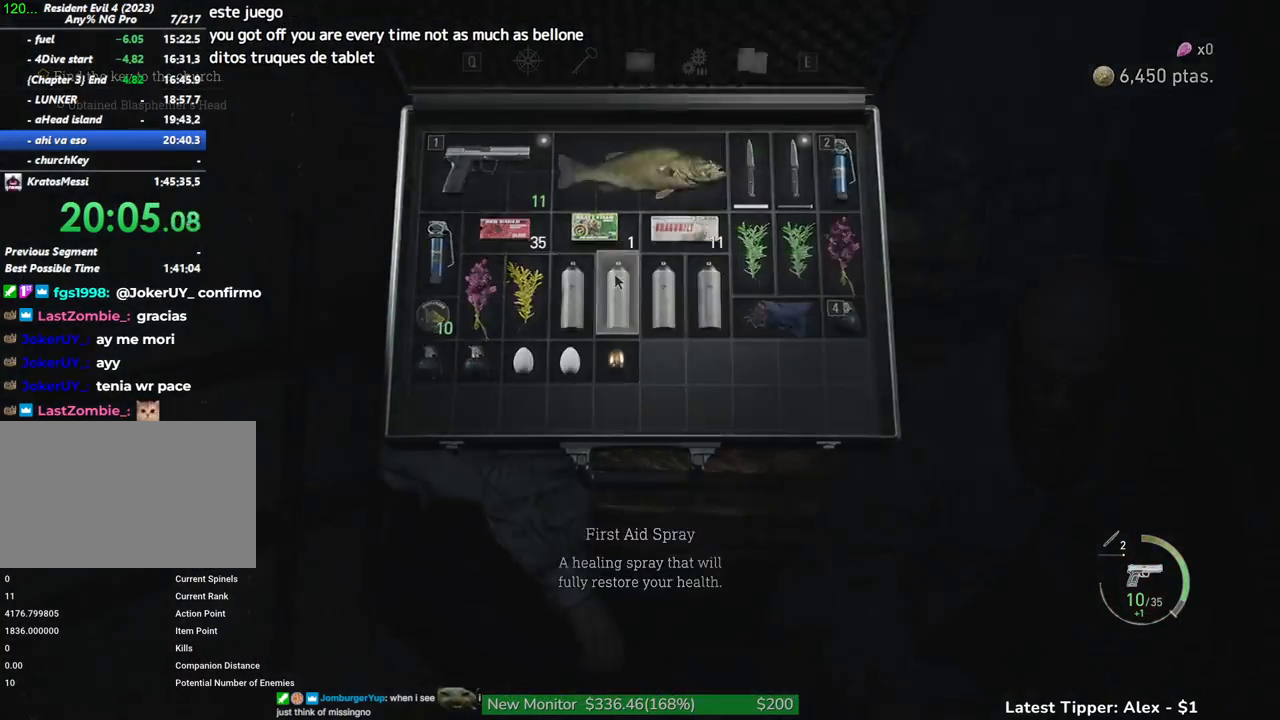
{"keys": ["shift", "w"], "events": [[150, "shift", "down"]]}
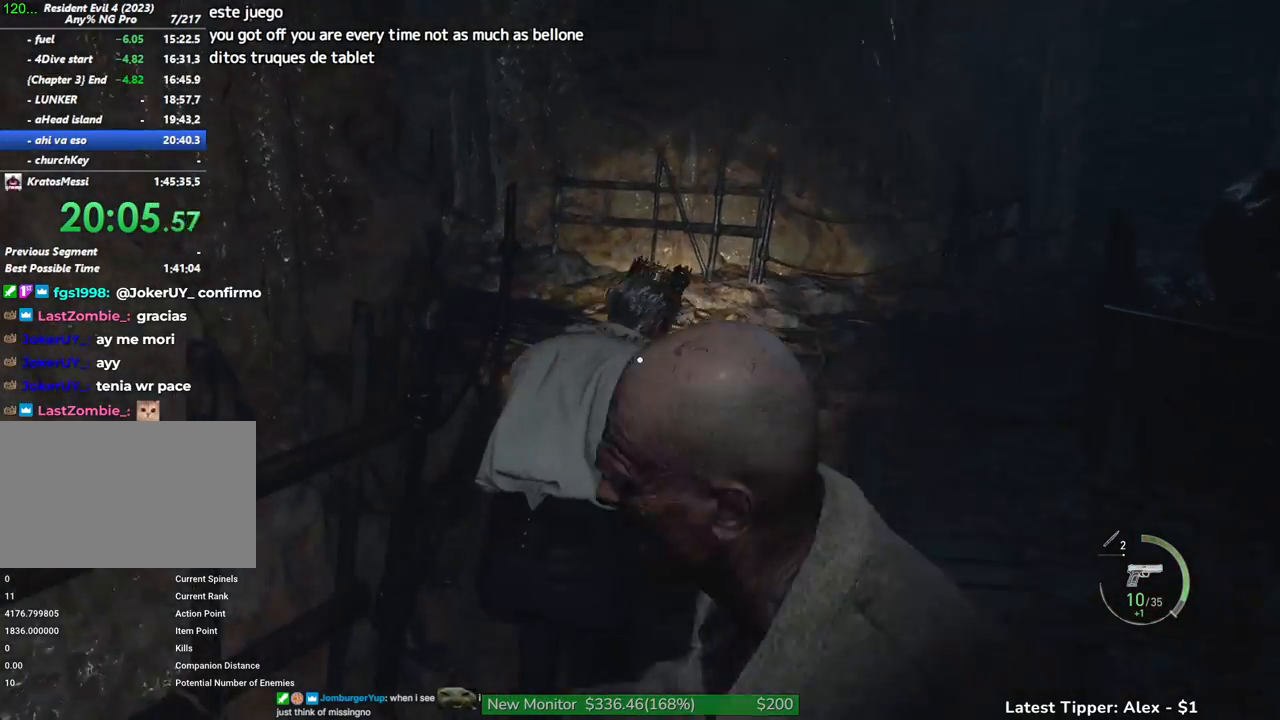
{"keys": ["shift", "w"], "events": []}
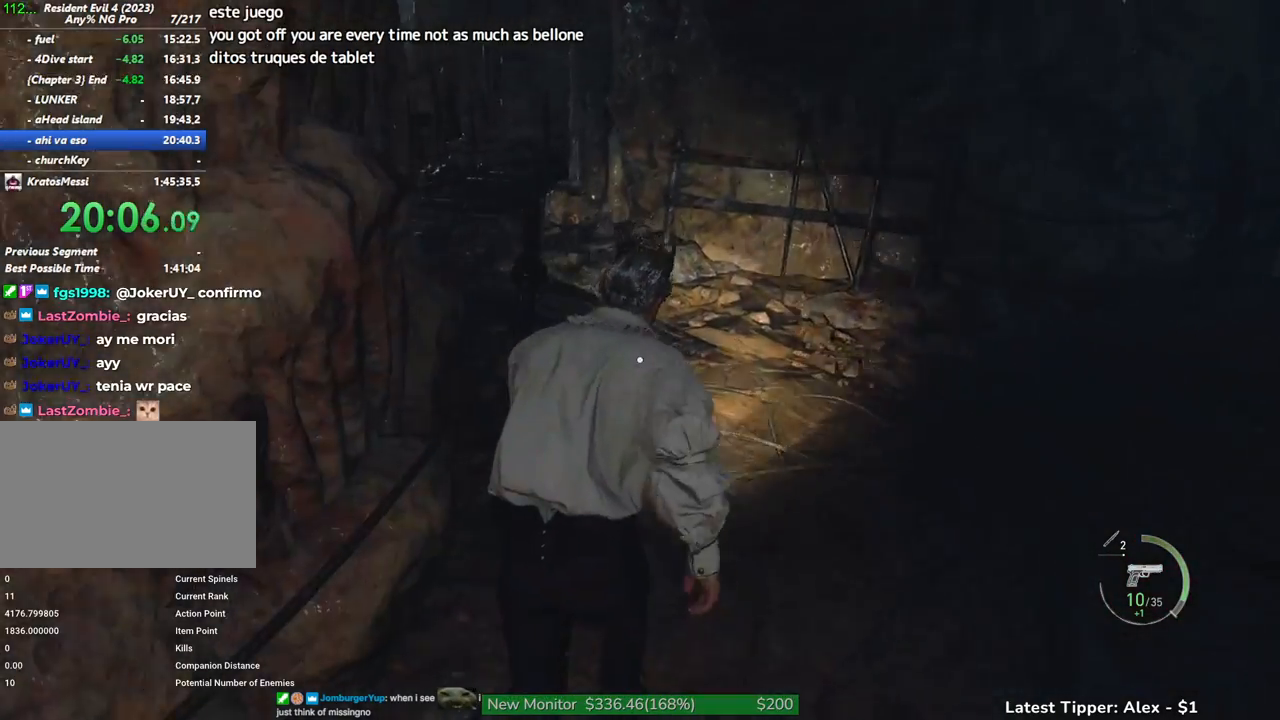
{"keys": ["shift", "w"], "events": []}
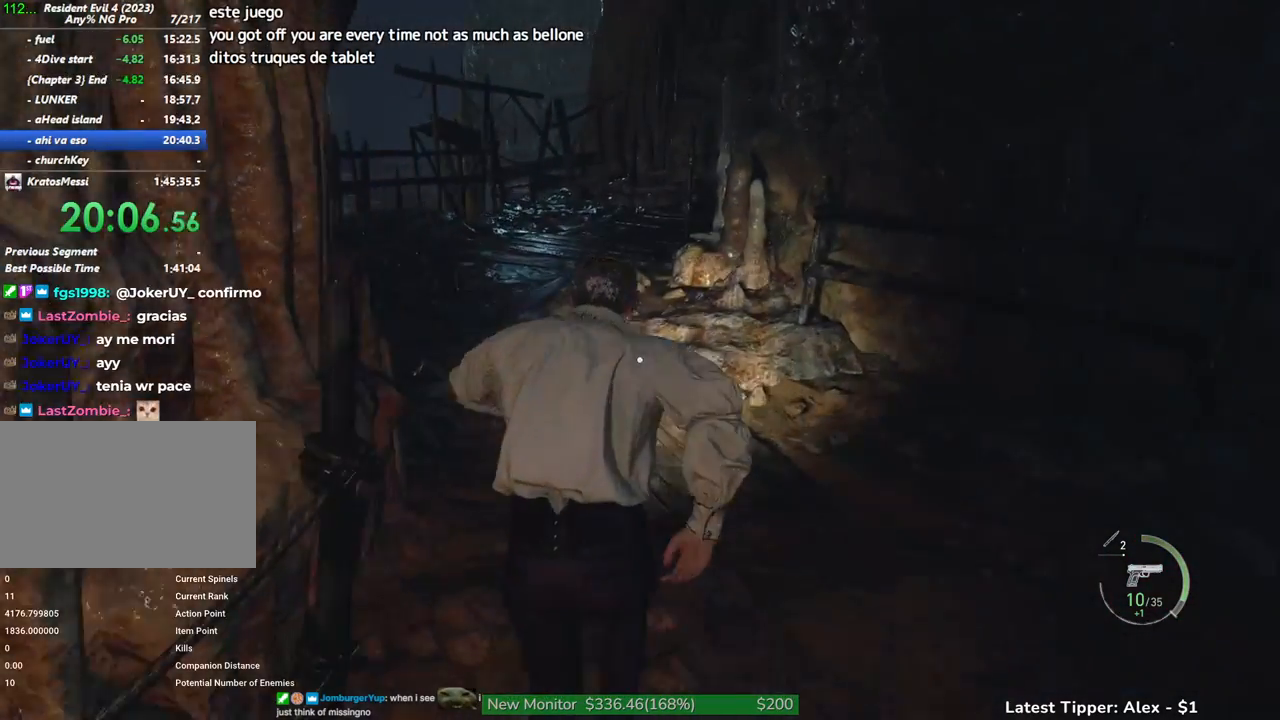
{"keys": ["shift", "w"], "events": []}
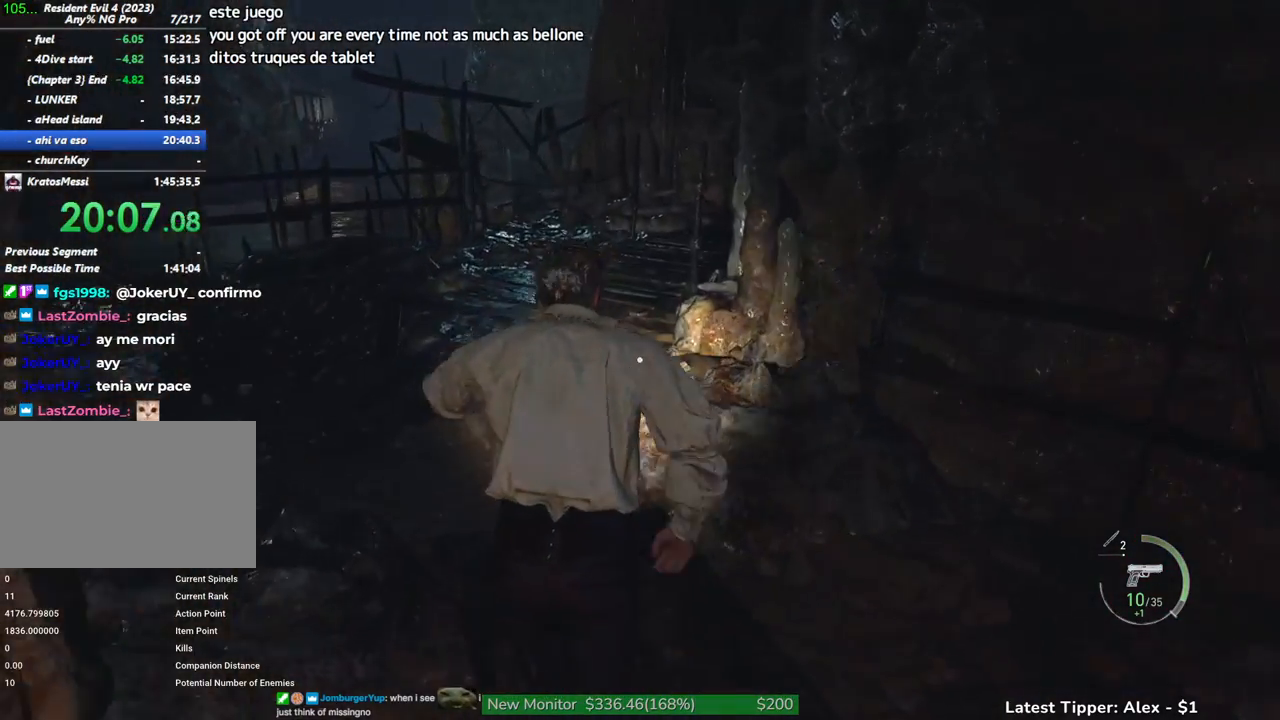
{"keys": ["shift", "w"], "events": []}
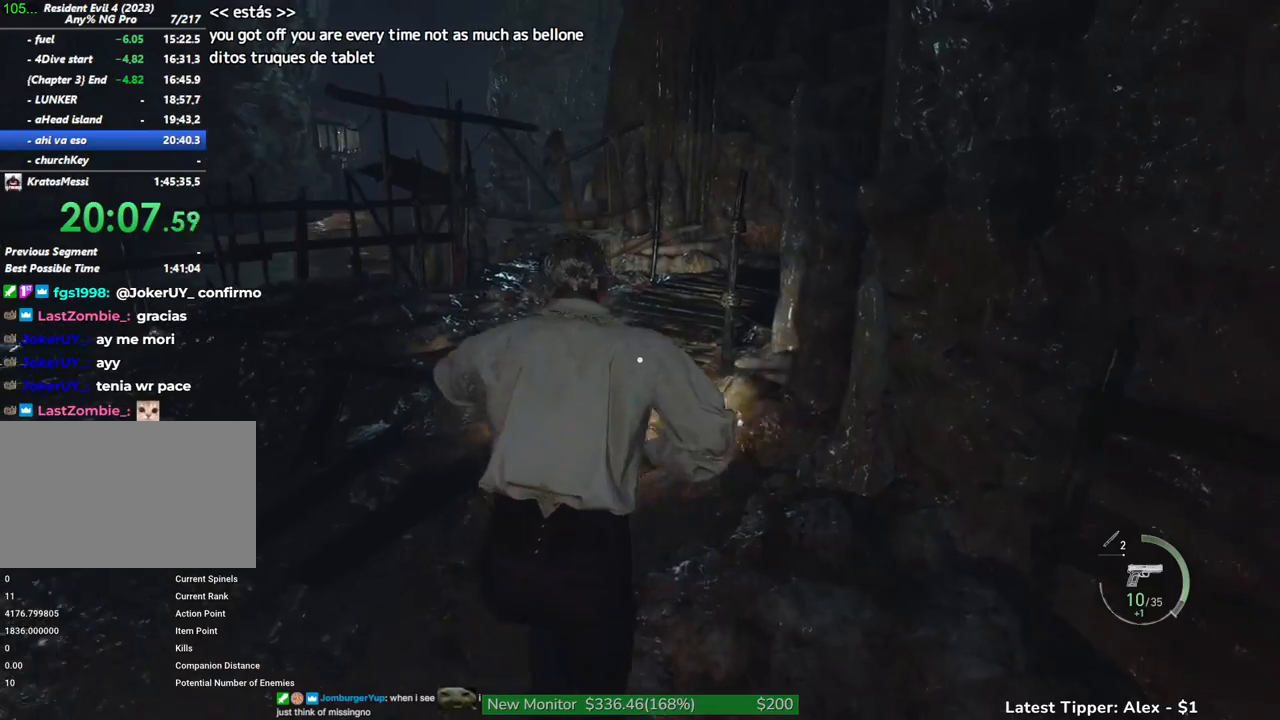
{"keys": ["shift", "w"], "events": []}
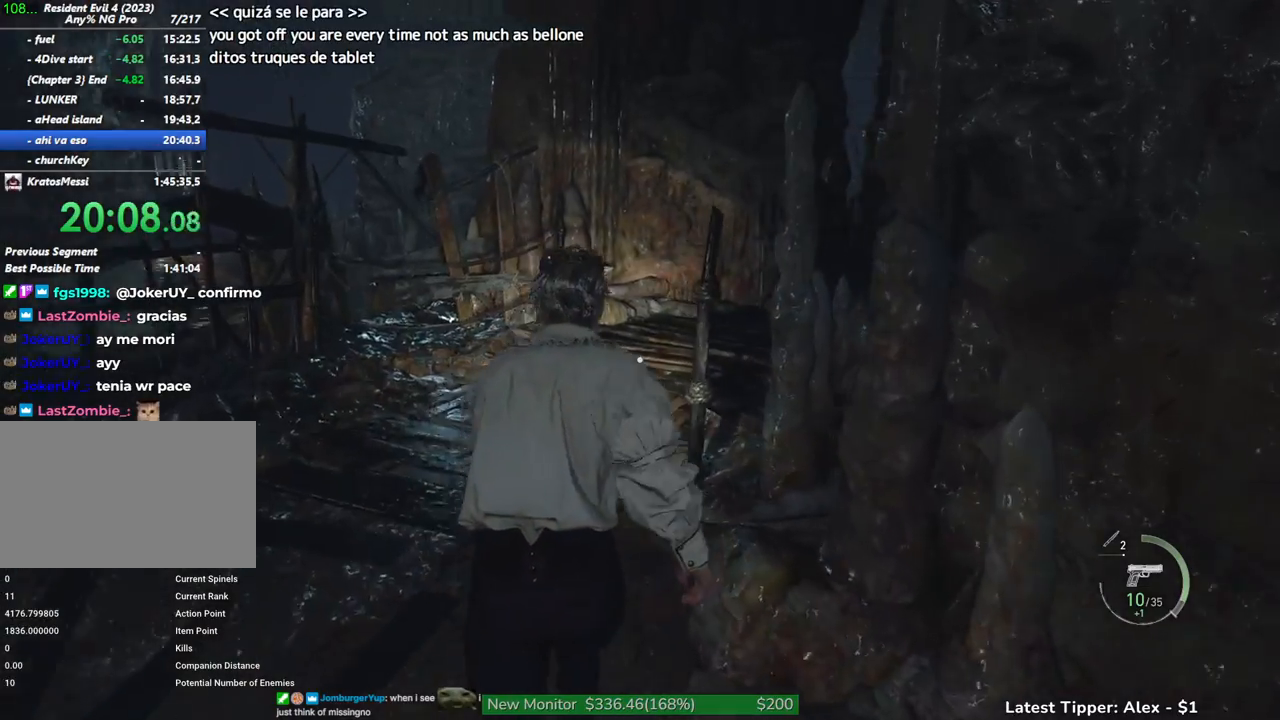
{"keys": ["shift", "w"], "events": []}
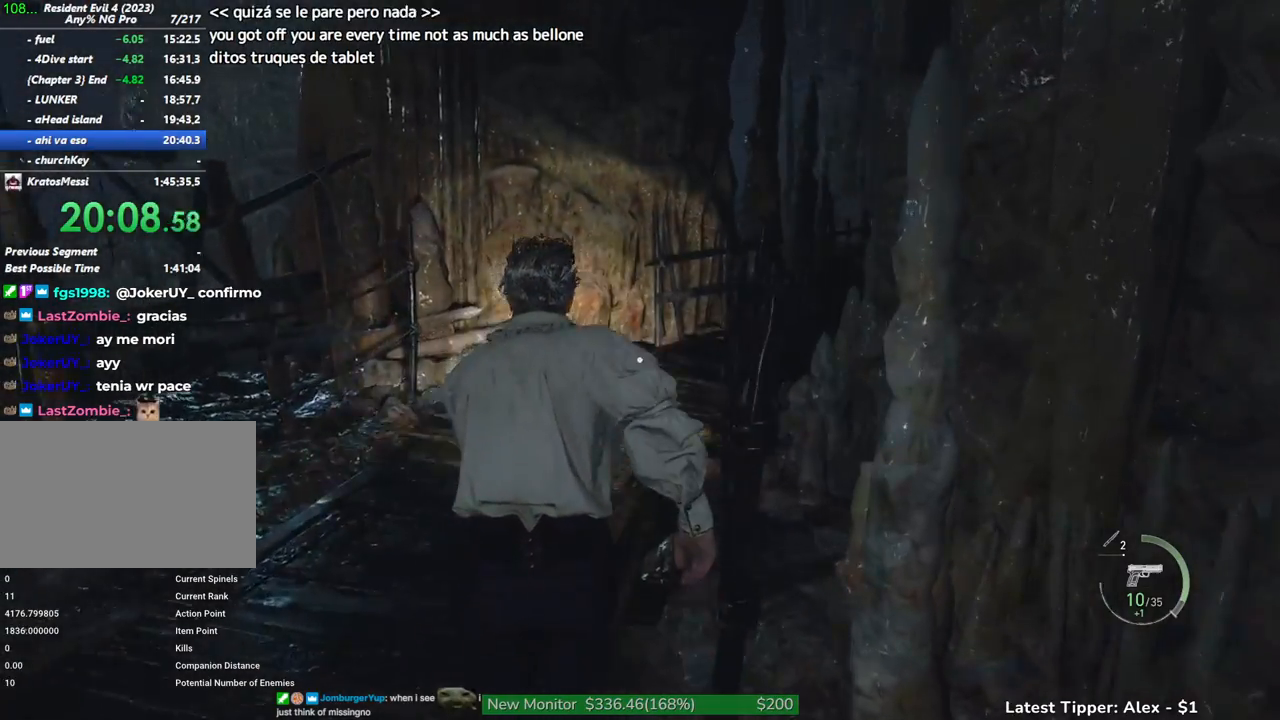
{"keys": ["shift", "w"], "events": []}
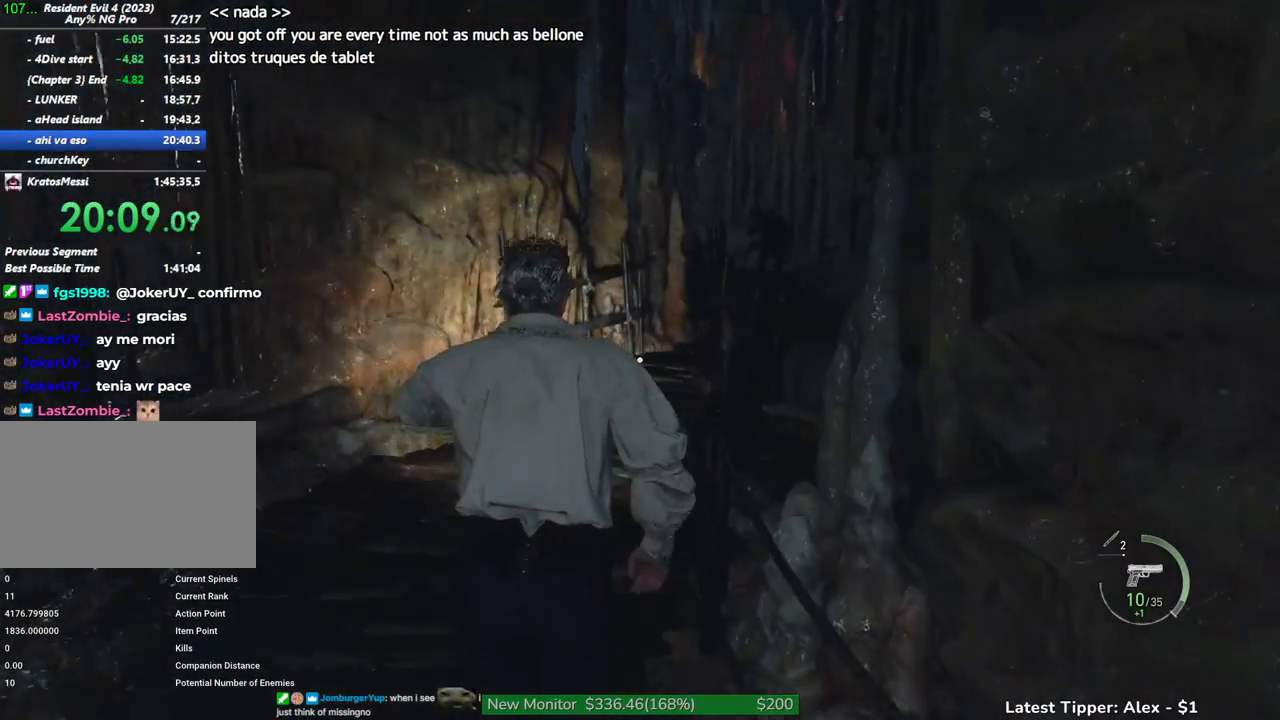
{"keys": ["shift", "w"], "events": []}
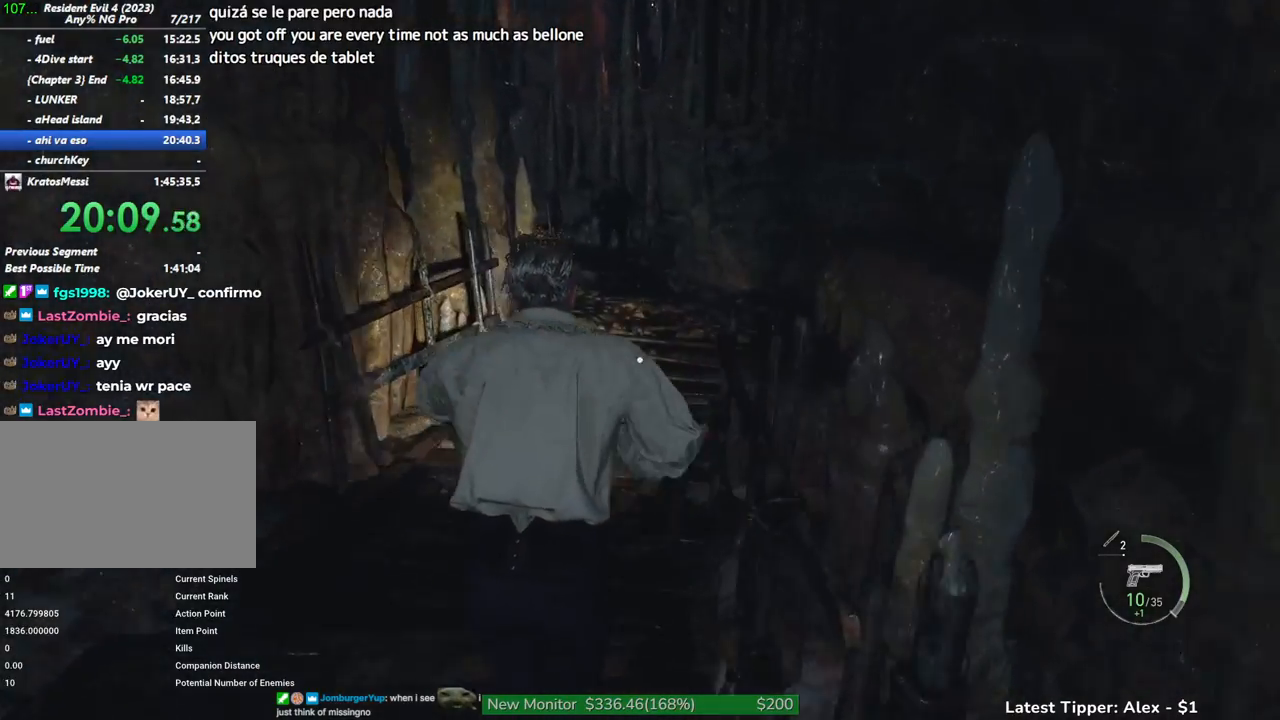
{"keys": ["shift", "w"], "events": []}
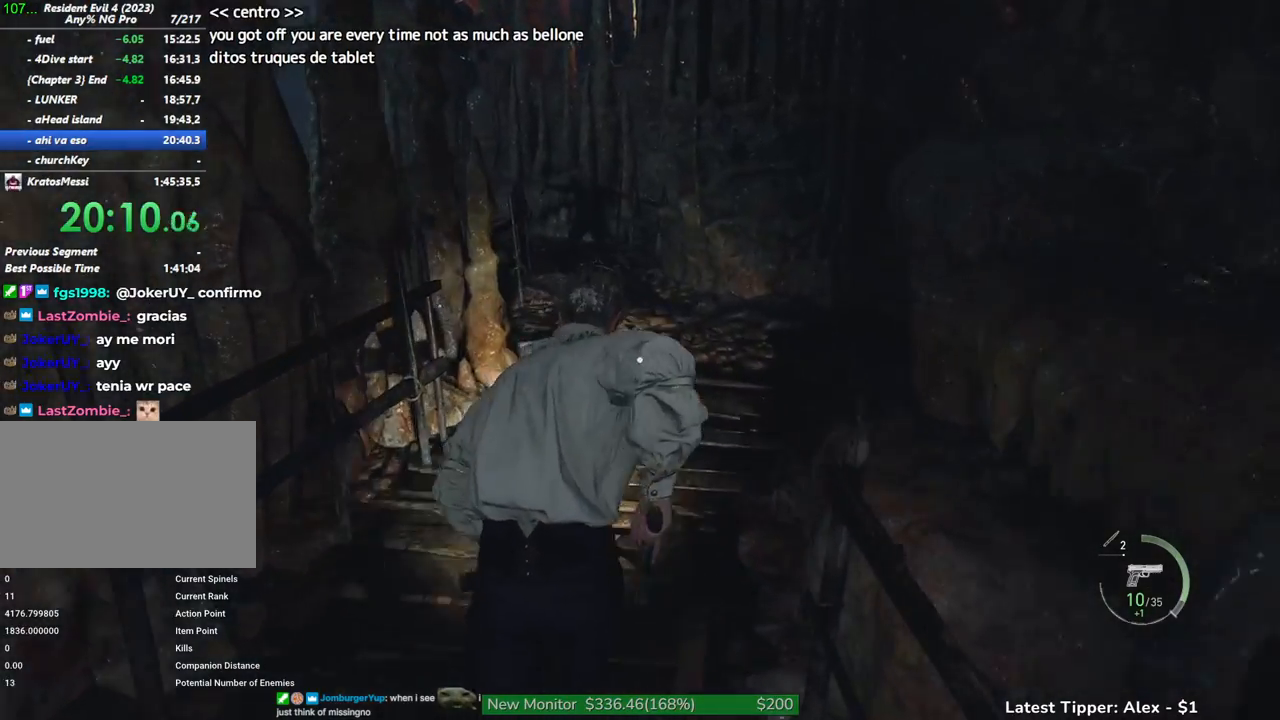
{"keys": ["w"], "events": [[400, "shift", "up"]]}
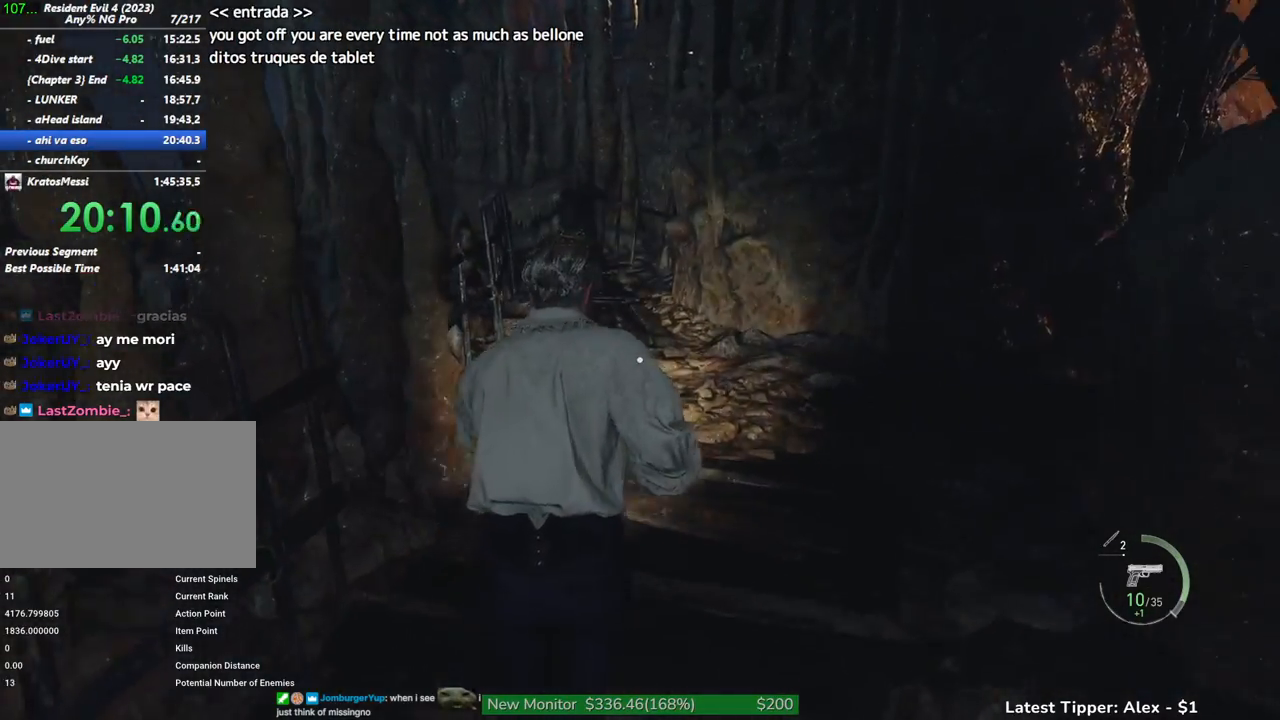
{"keys": ["shift", "w"], "events": [[217, "e", "down"], [367, "e", "up"], [400, "shift", "down"]]}
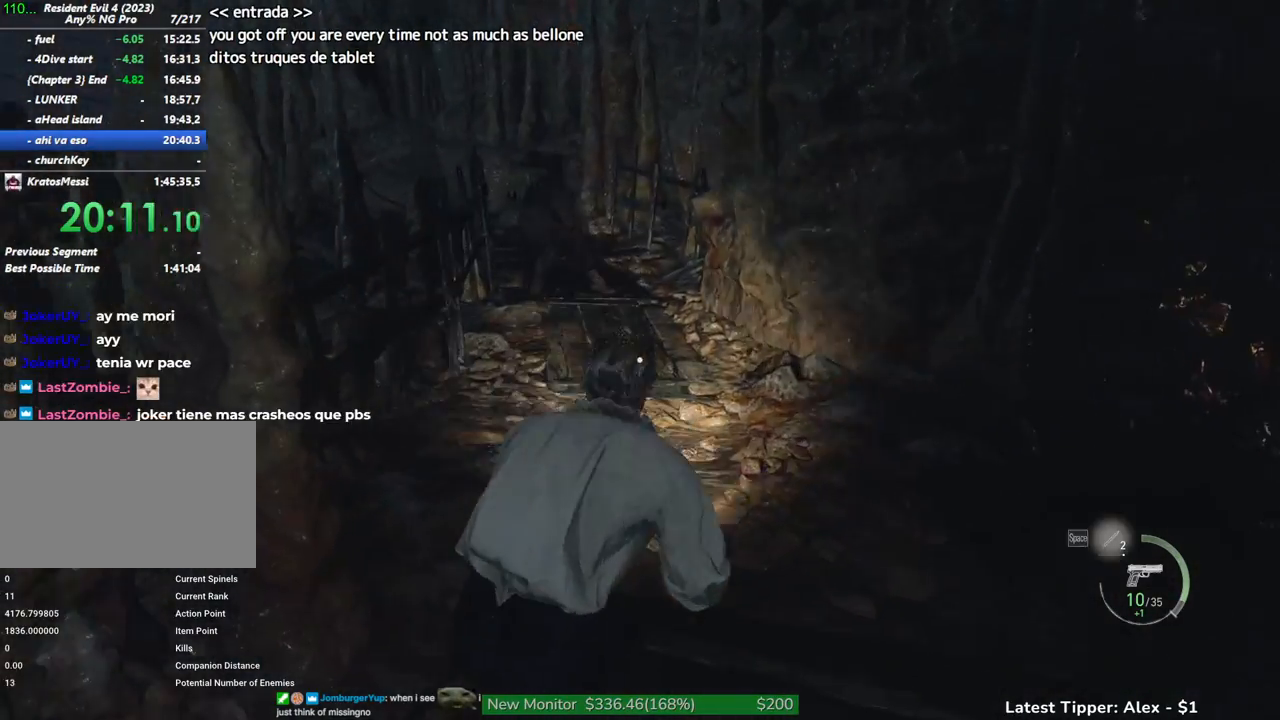
{"keys": ["shift", "w"], "events": []}
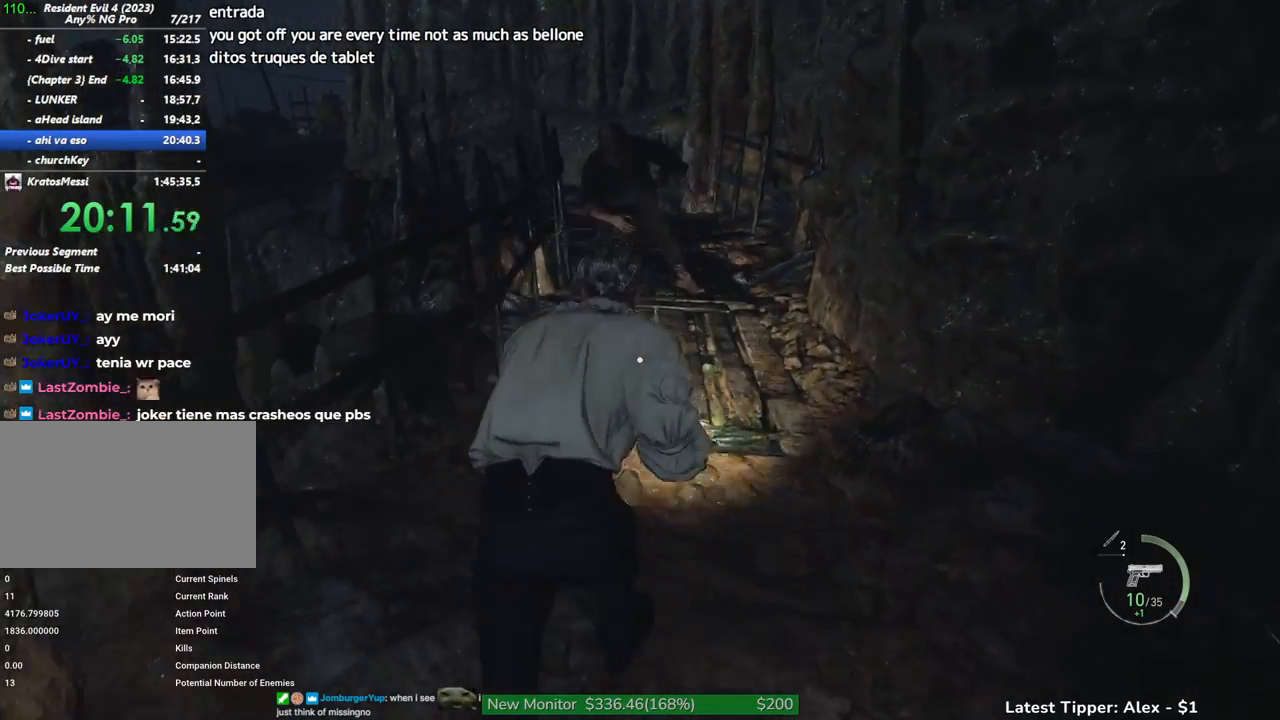
{"keys": ["shift", "w"], "events": []}
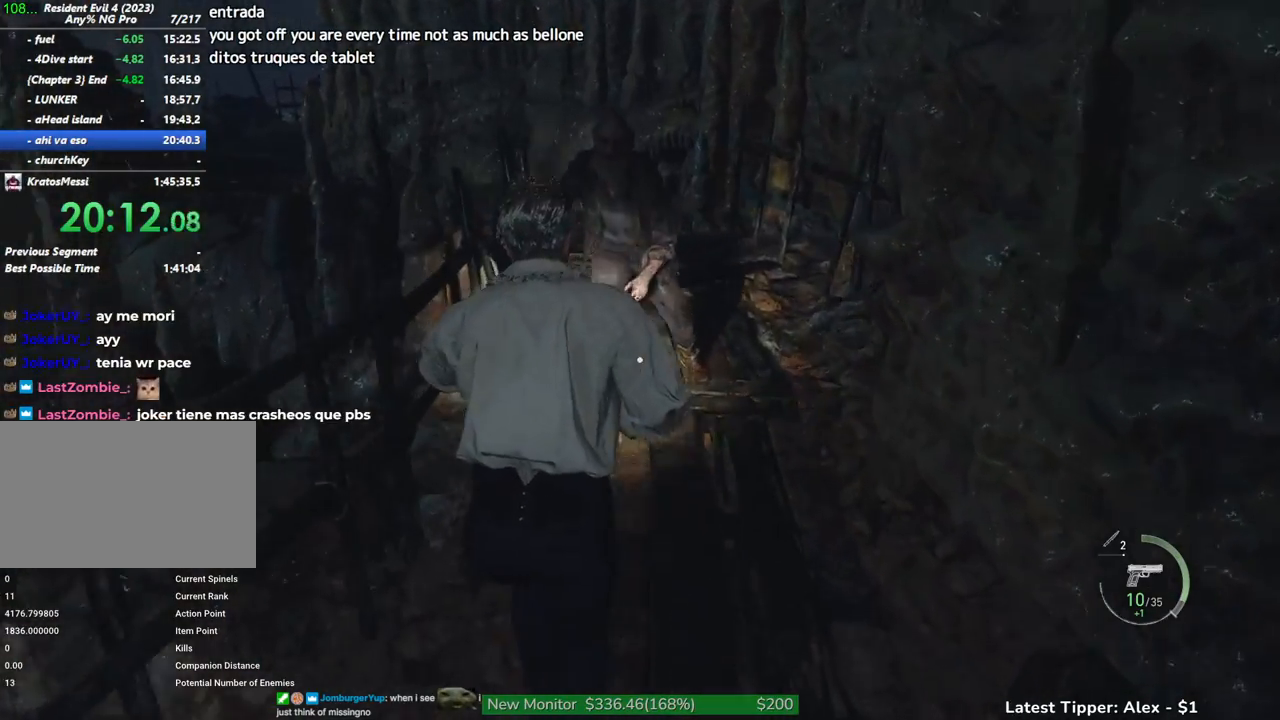
{"keys": ["shift", "w"], "events": []}
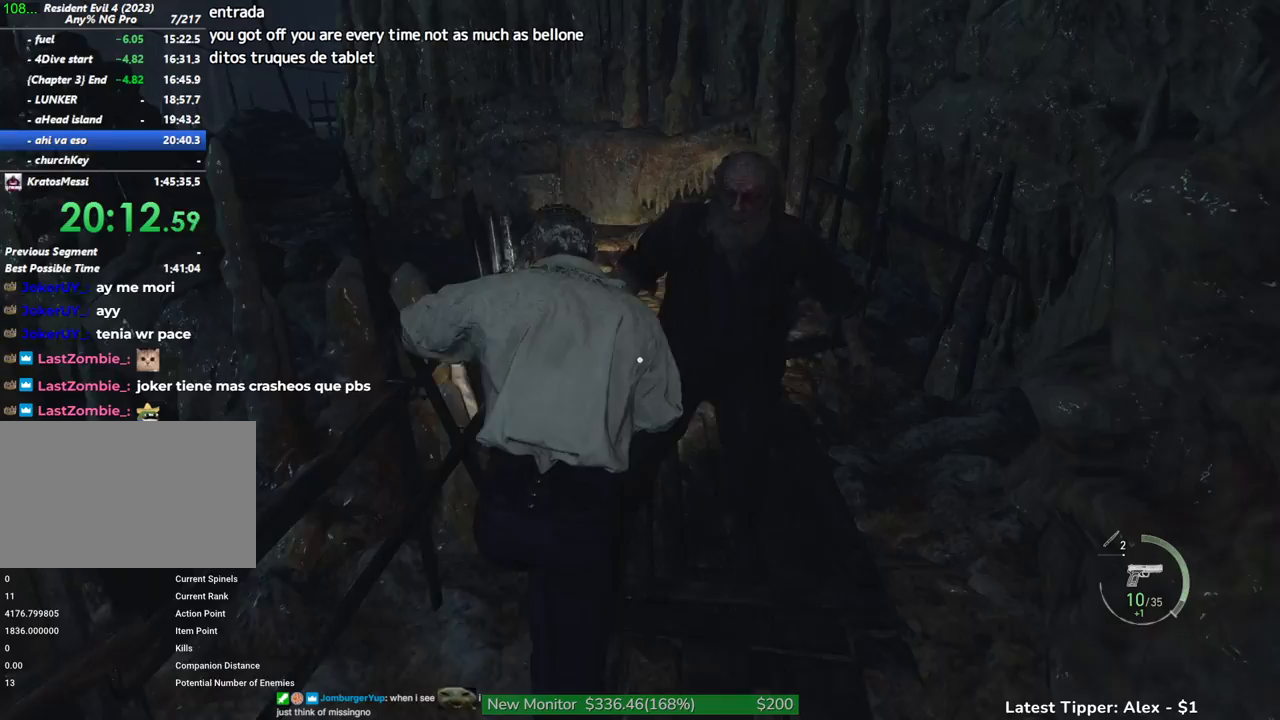
{"keys": ["shift", "w"], "events": []}
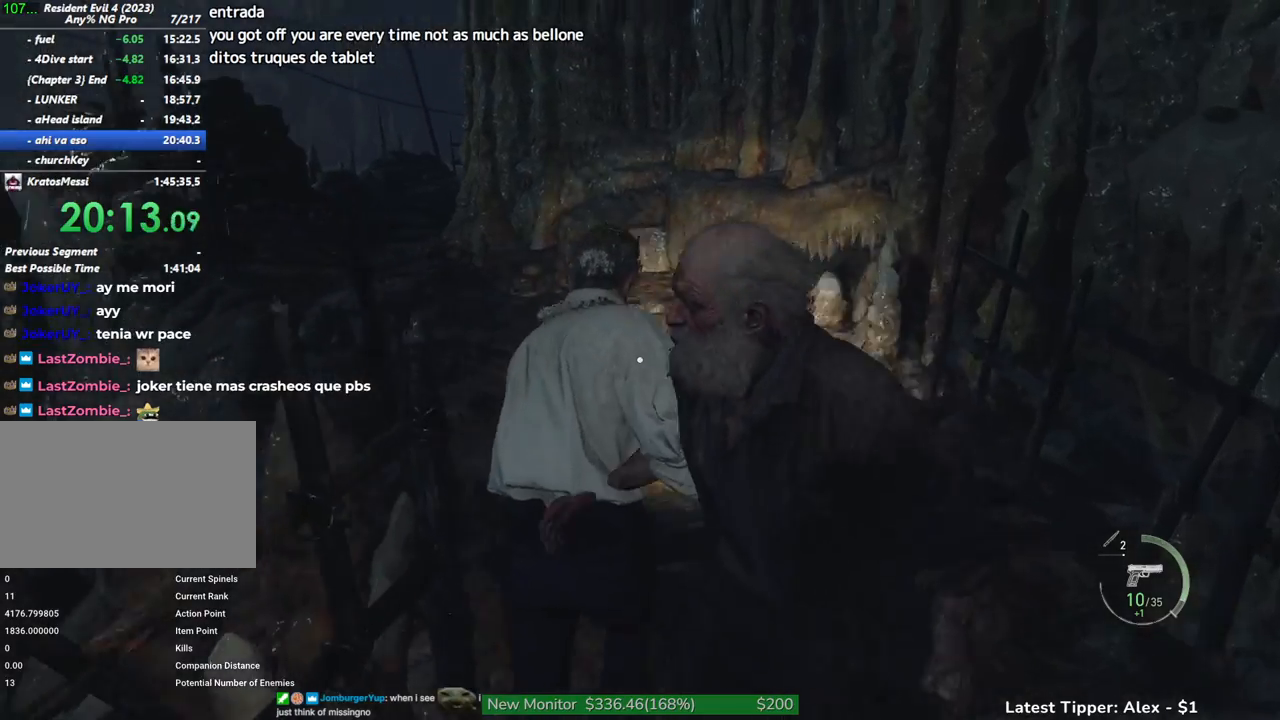
{"keys": ["shift", "w"], "events": []}
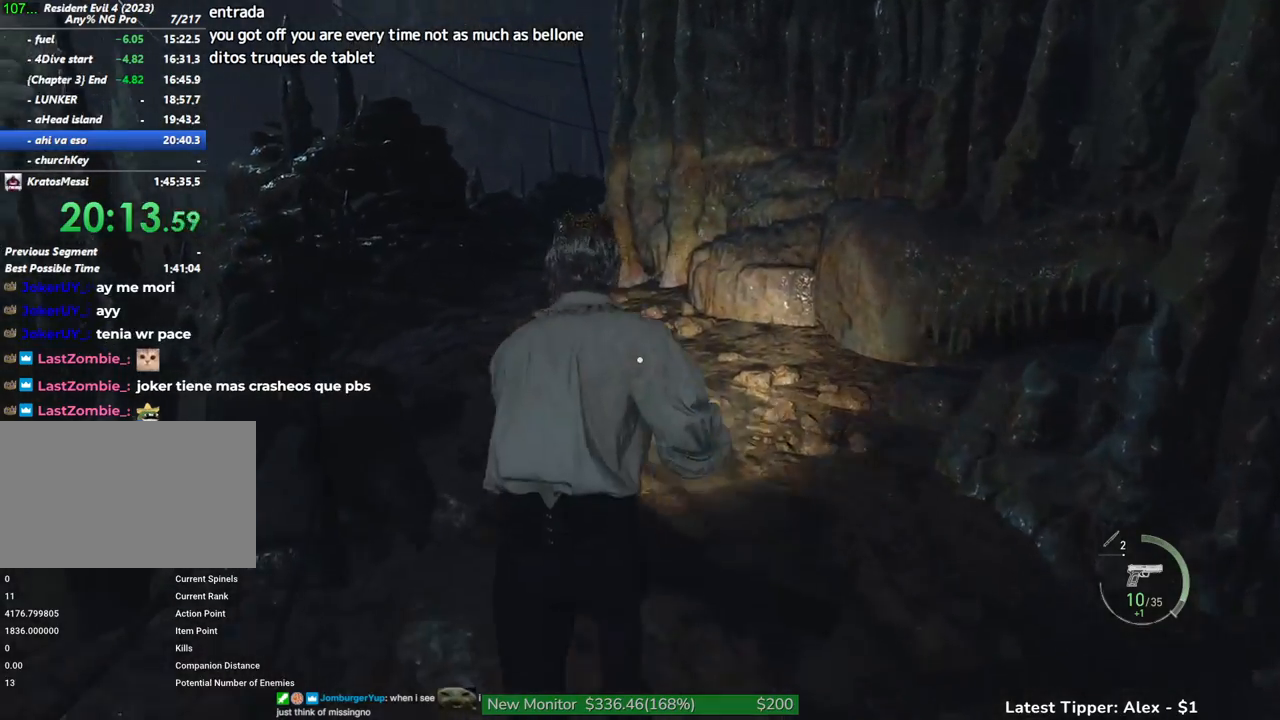
{"keys": ["shift", "w"], "events": []}
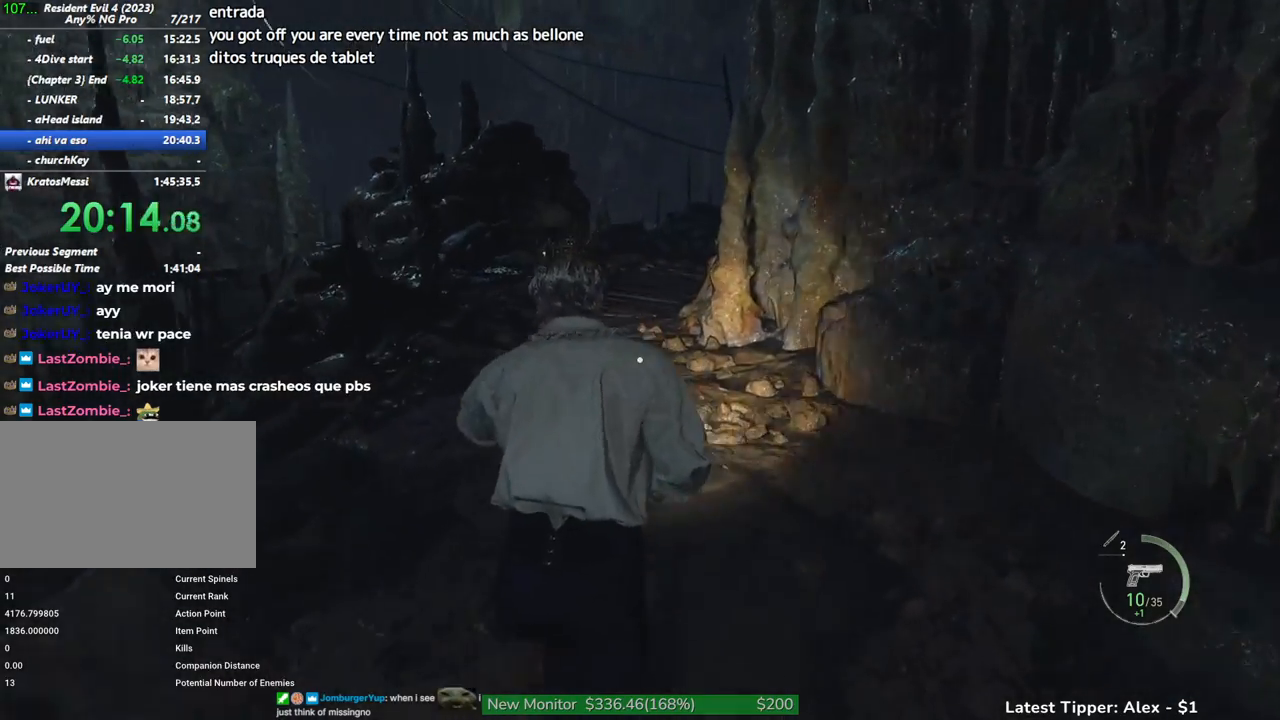
{"keys": ["shift", "w"], "events": []}
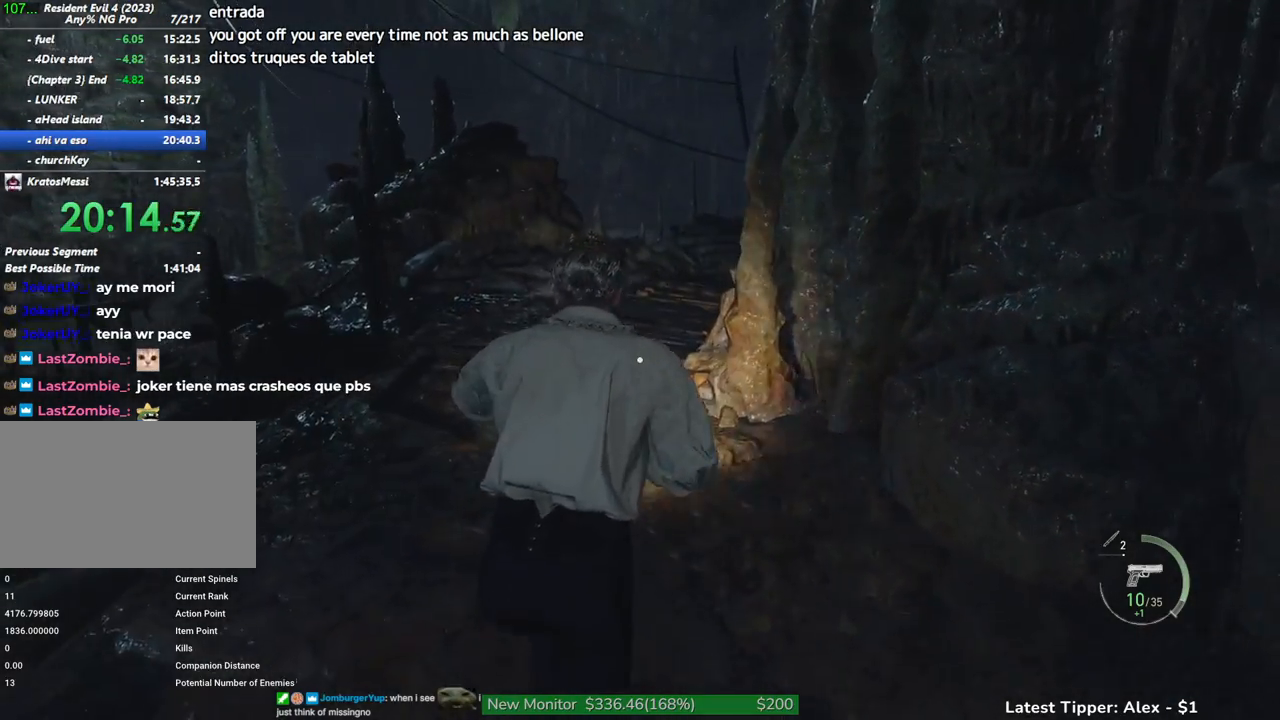
{"keys": ["shift", "w"], "events": []}
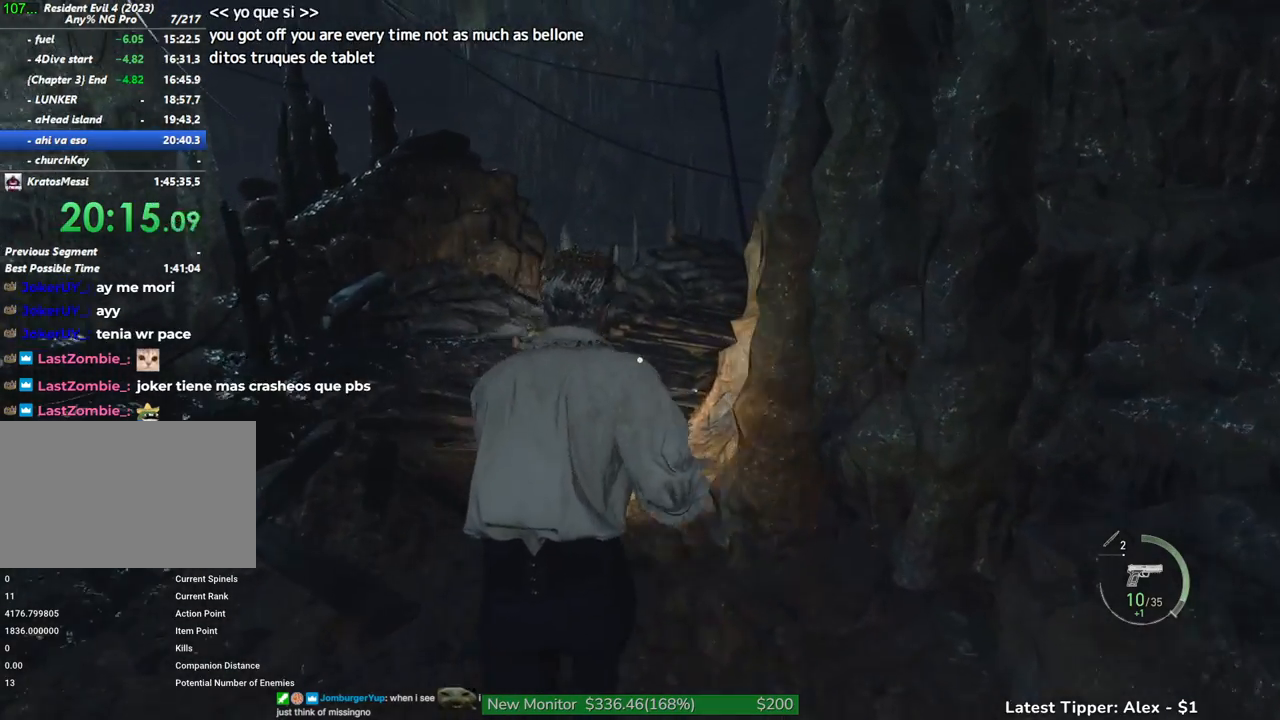
{"keys": ["shift", "w"], "events": []}
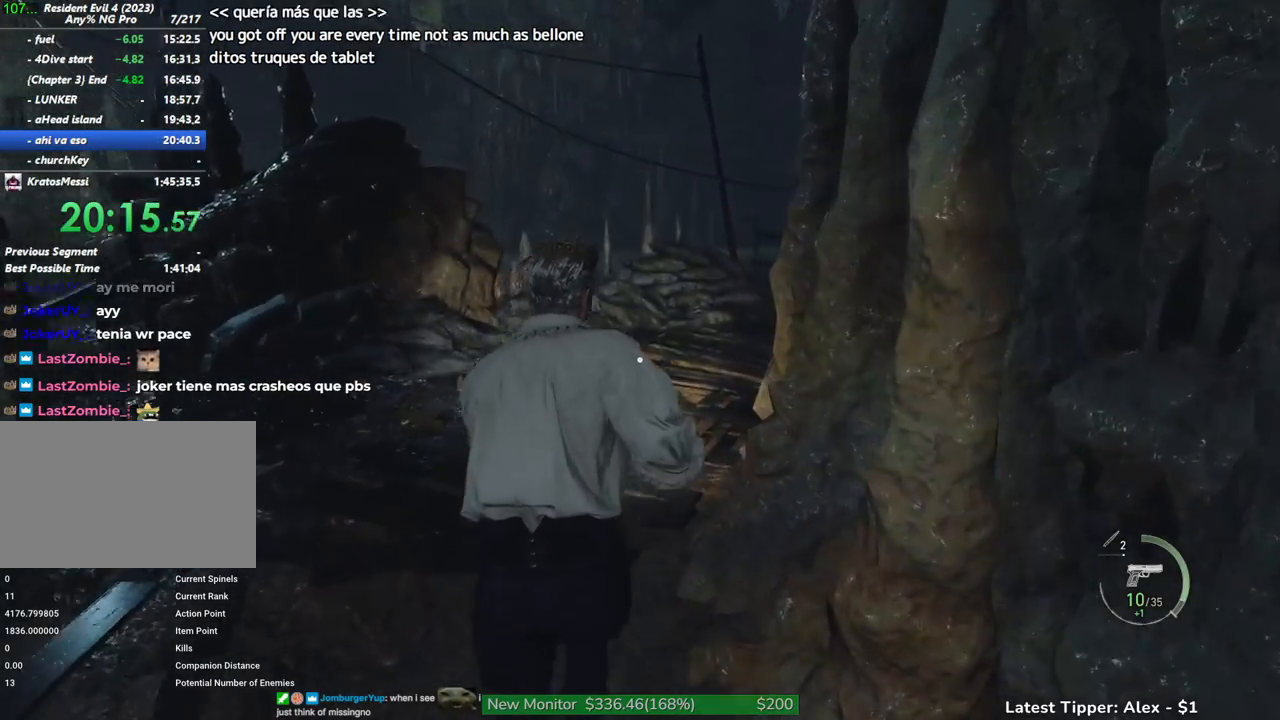
{"keys": ["shift", "w"], "events": []}
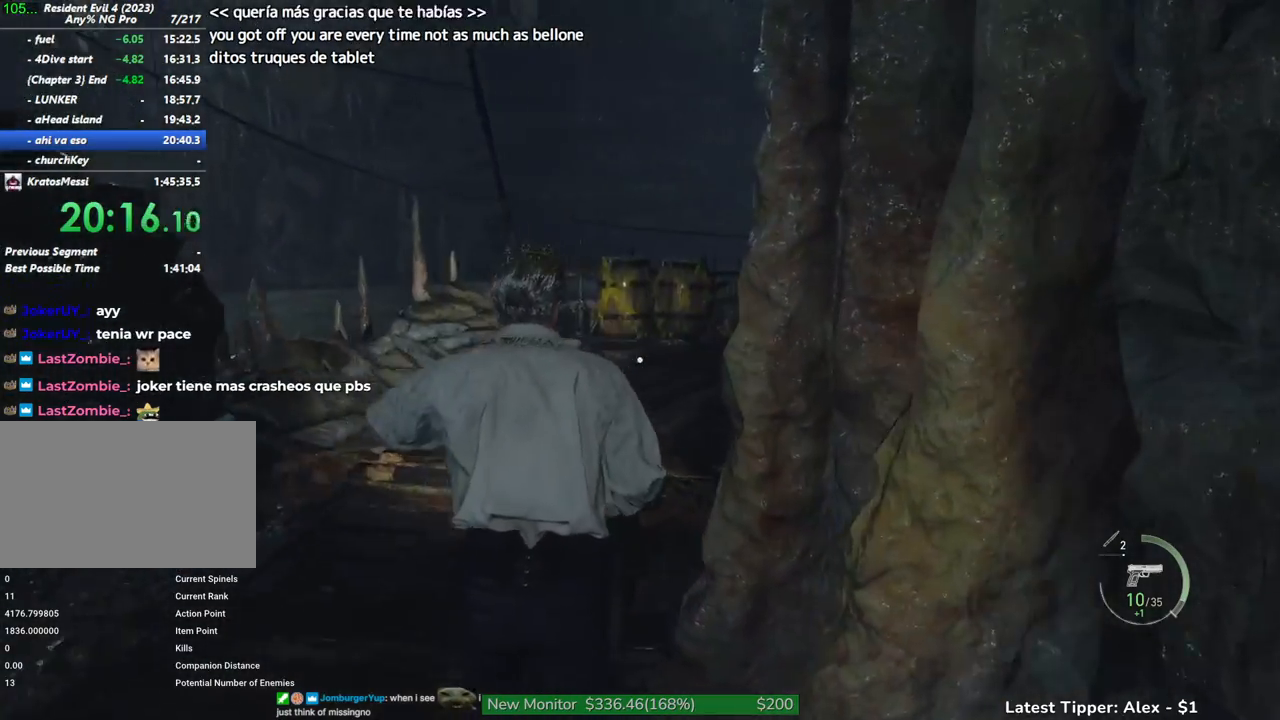
{"keys": ["shift", "w"], "events": []}
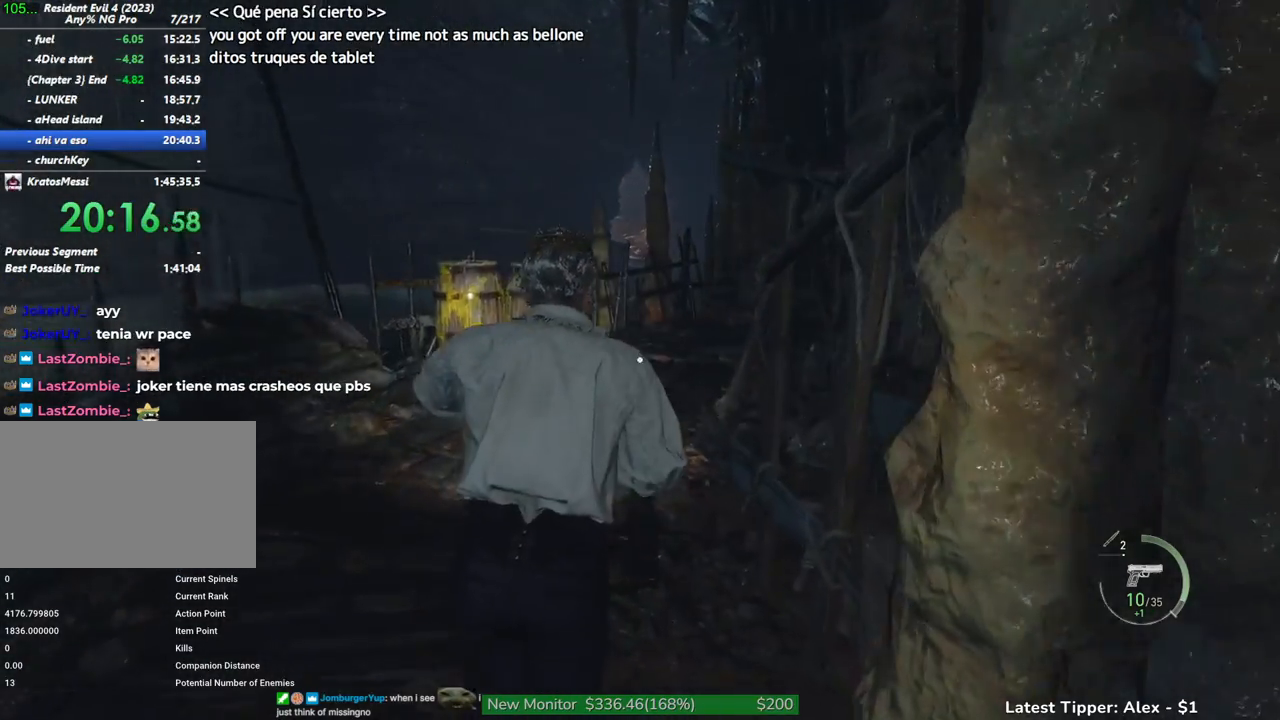
{"keys": ["shift", "w"], "events": []}
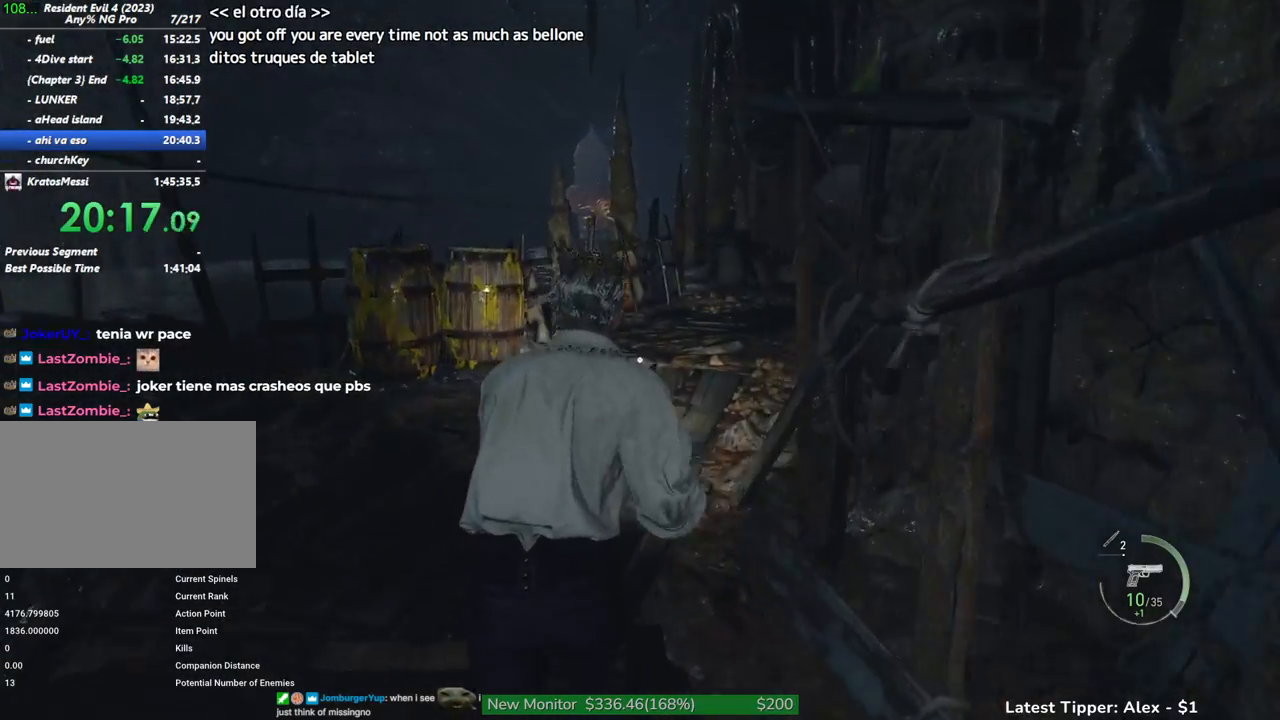
{"keys": ["shift", "w"], "events": []}
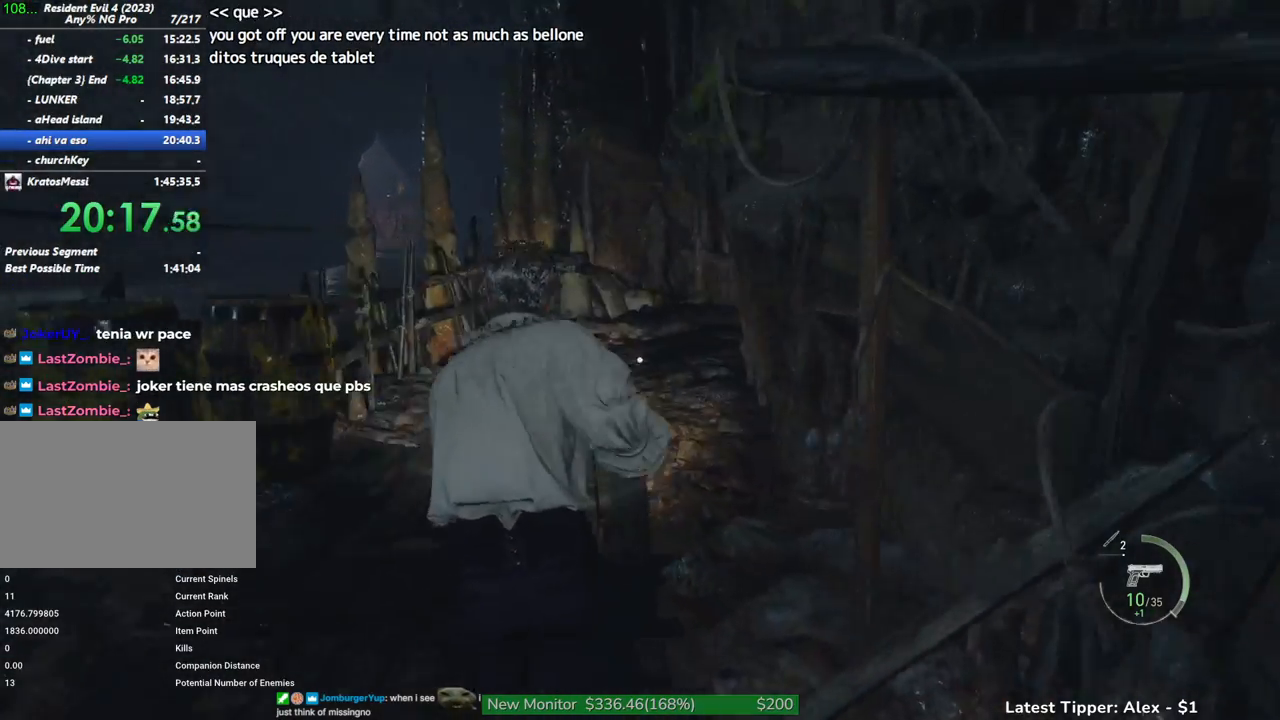
{"keys": ["shift", "w"], "events": []}
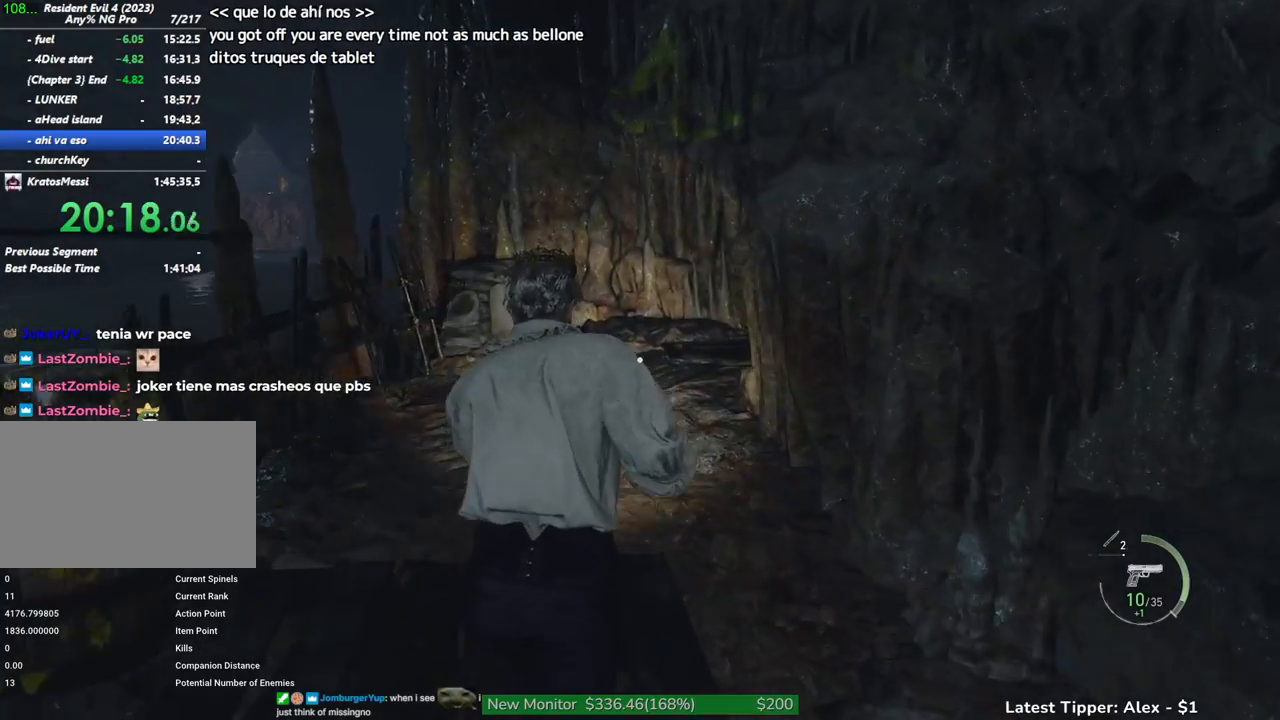
{"keys": ["shift", "w"], "events": []}
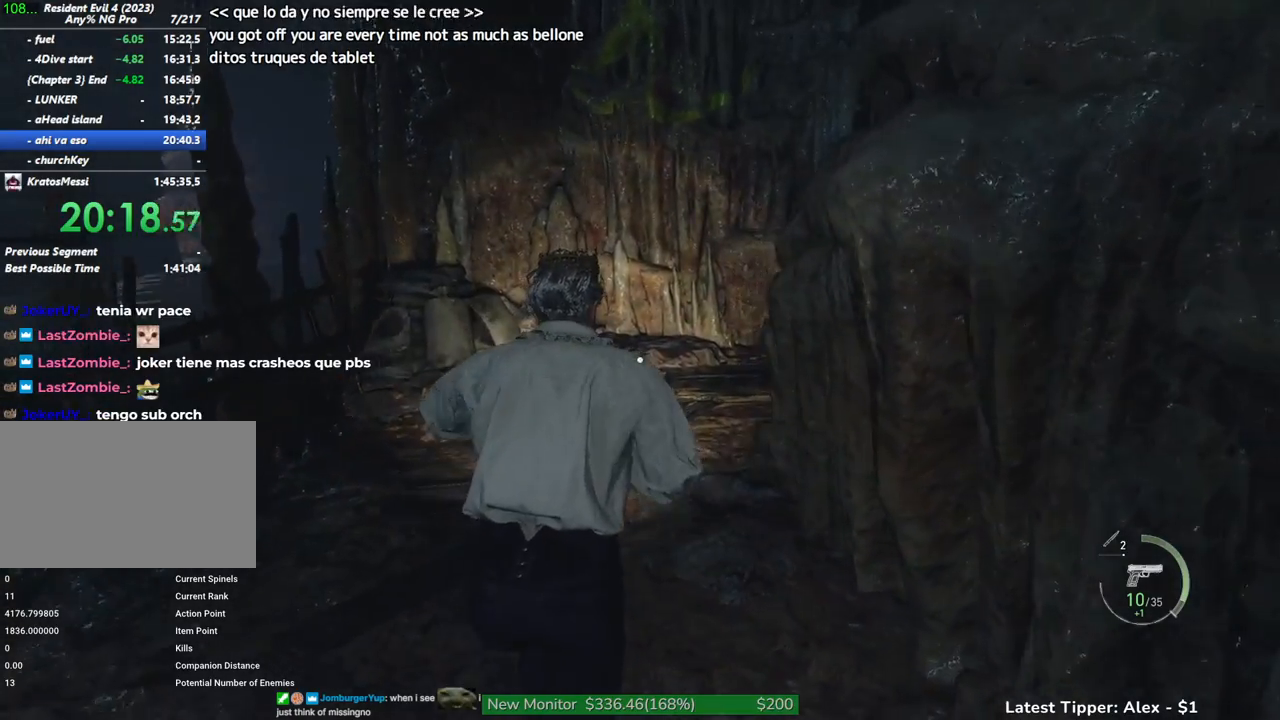
{"keys": ["shift", "w"], "events": []}
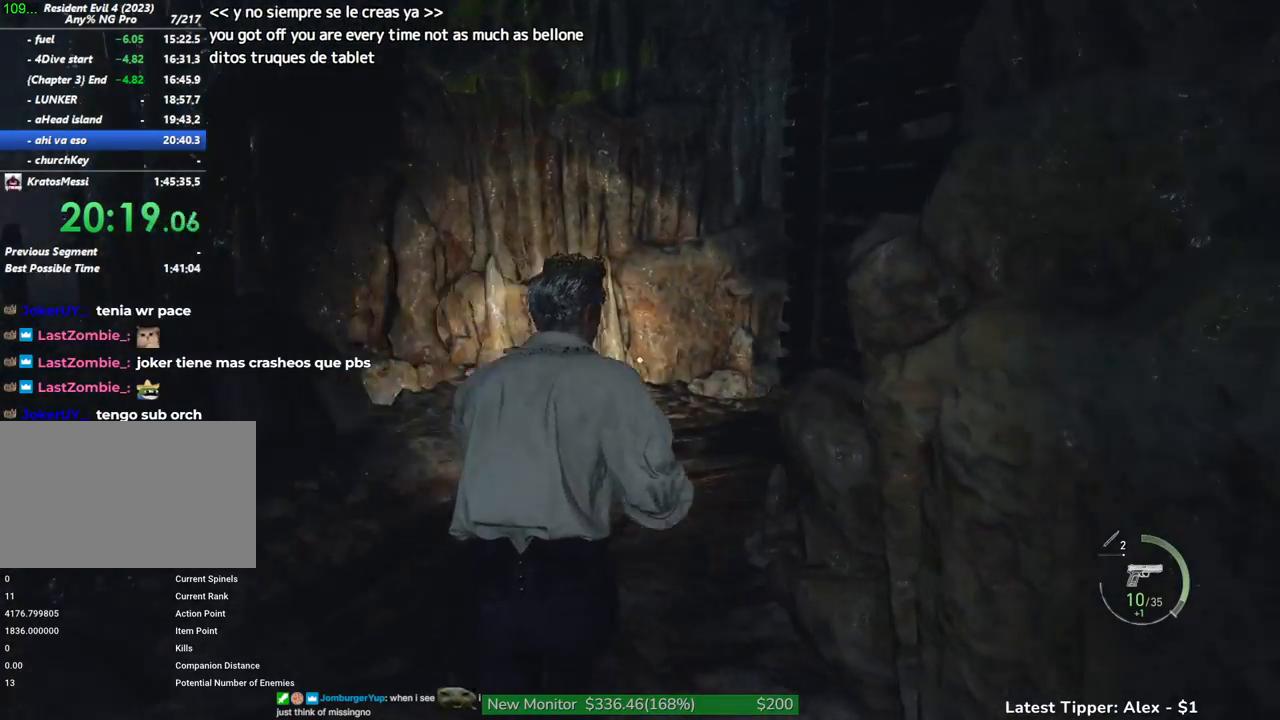
{"keys": ["shift", "w"], "events": []}